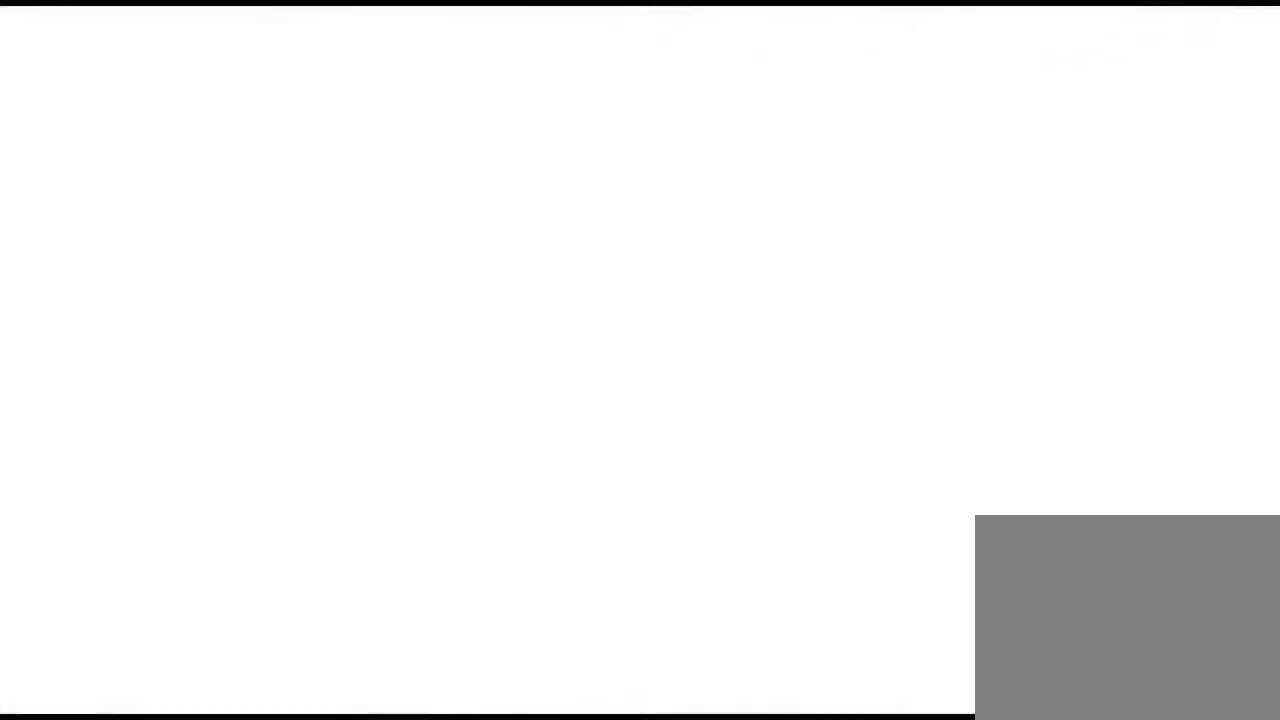
Gameplay with a controller (PlayStation layout); each line is a JSON object with the inputs held at the frame after it. "events" lists button and stick changes between this image and that frame as [ms after this image, input, new state], when the widget could be followed in between. Not read: left_stick right_stick.
{"buttons": [], "events": []}
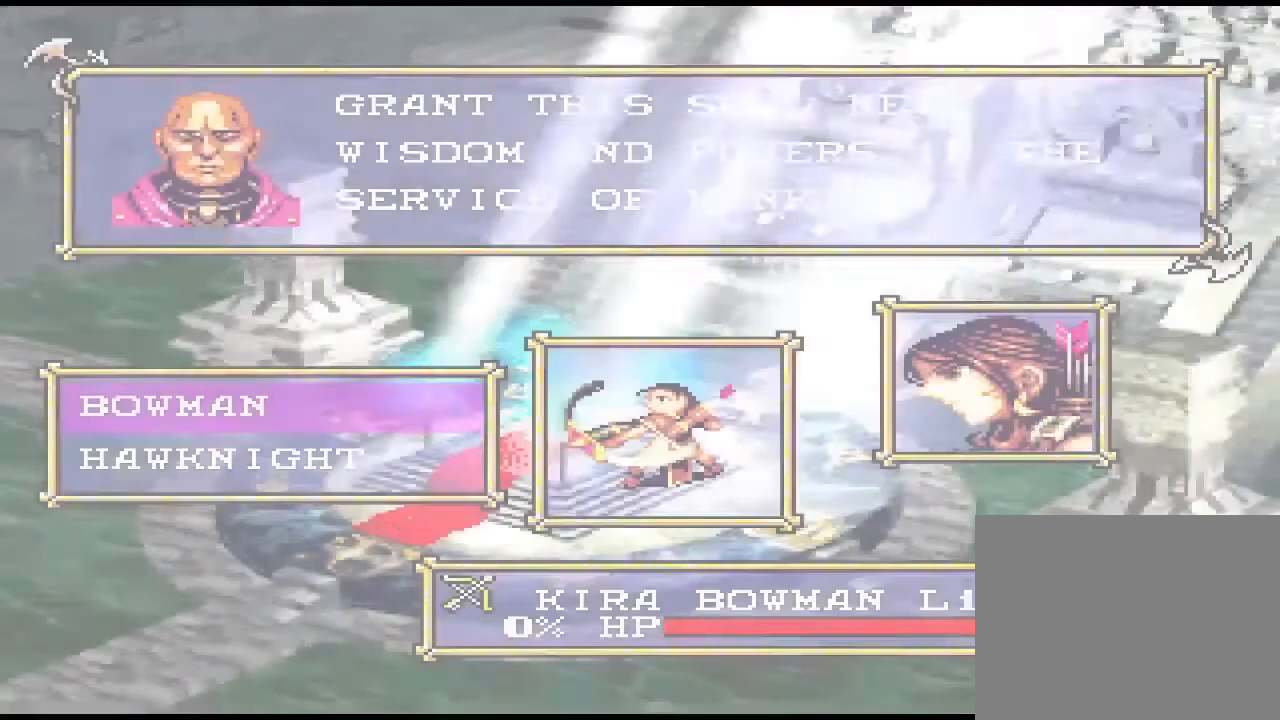
{"buttons": [], "events": []}
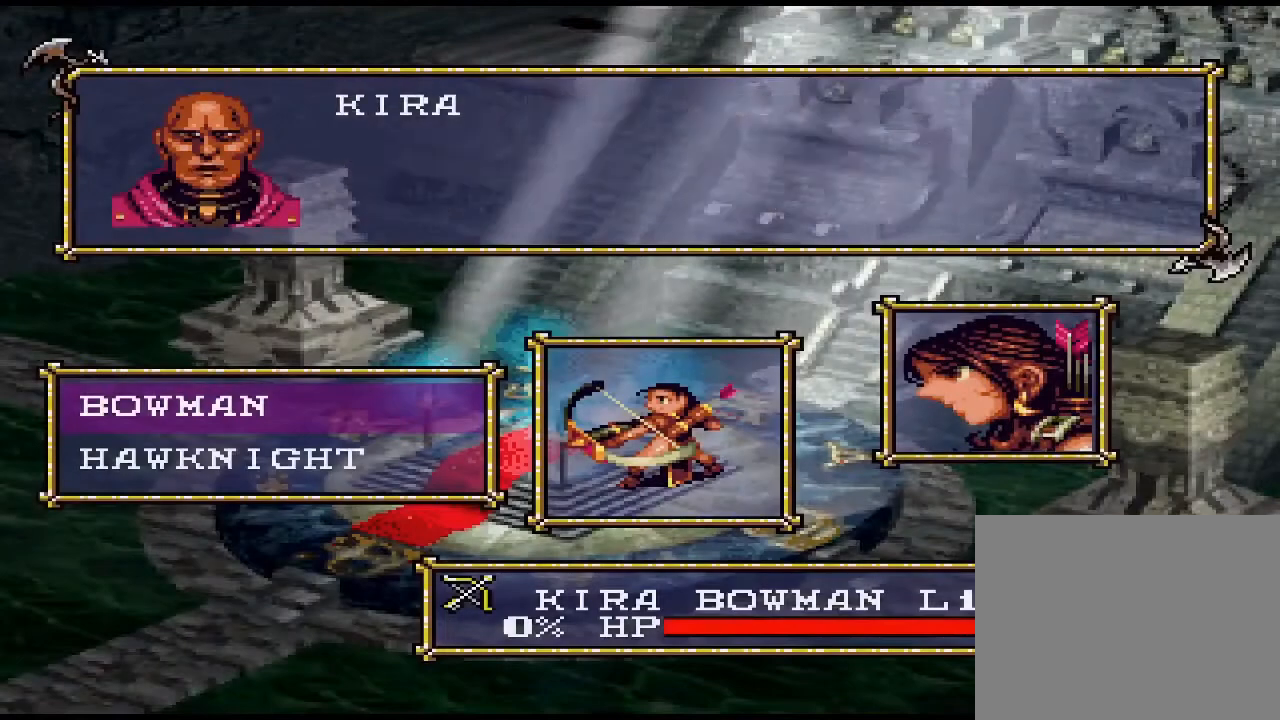
{"buttons": [], "events": []}
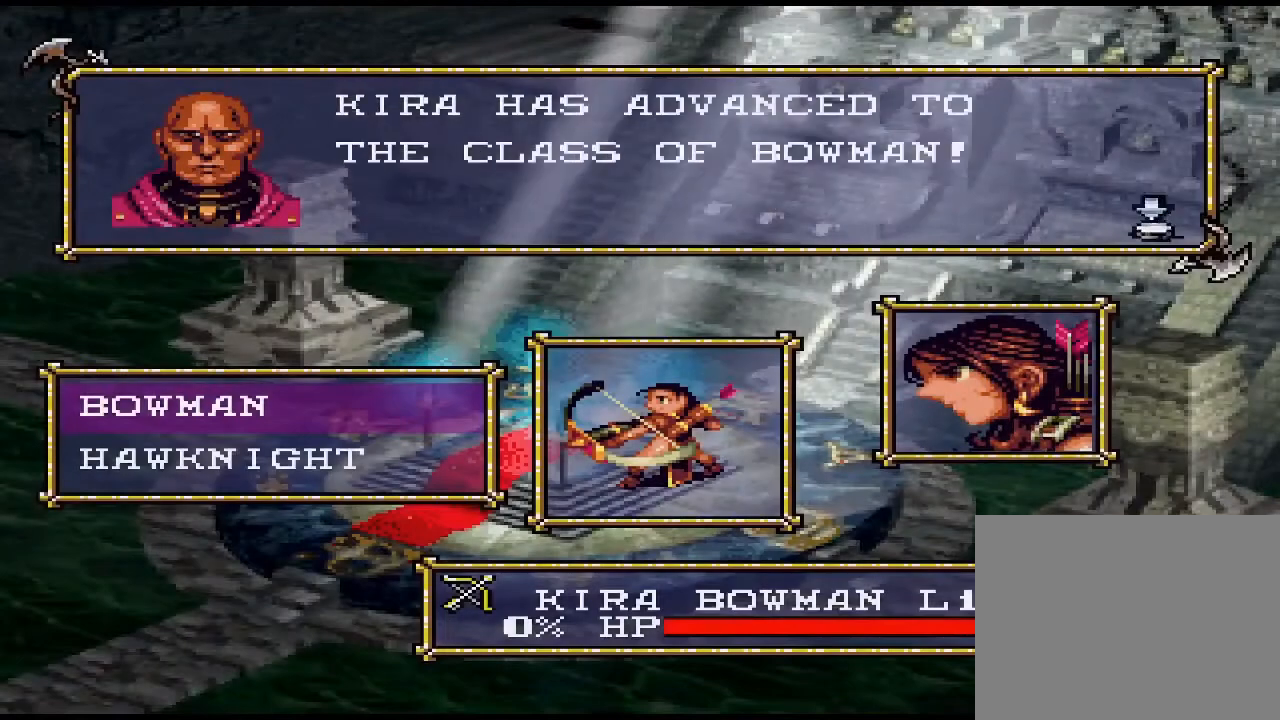
{"buttons": [], "events": [[300, "CIRCLE", "down"], [400, "CIRCLE", "up"]]}
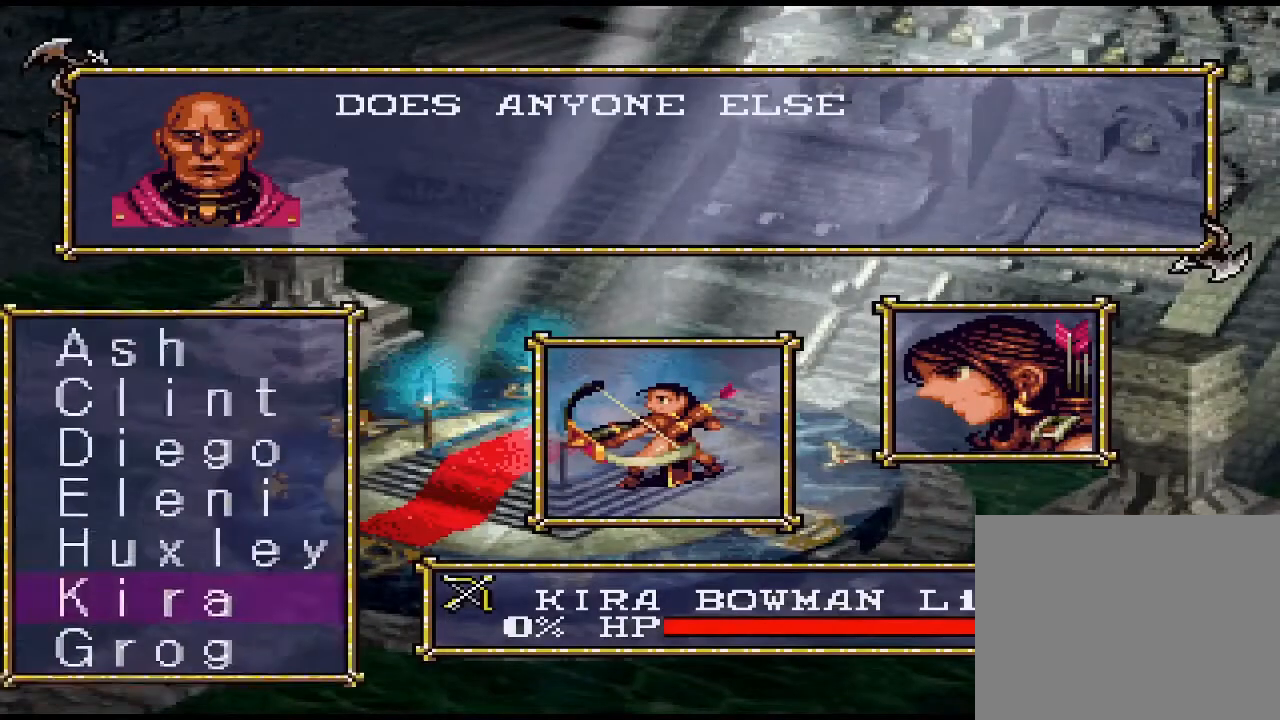
{"buttons": [], "events": [[267, "DPAD_DOWN", "down"], [367, "DPAD_DOWN", "up"]]}
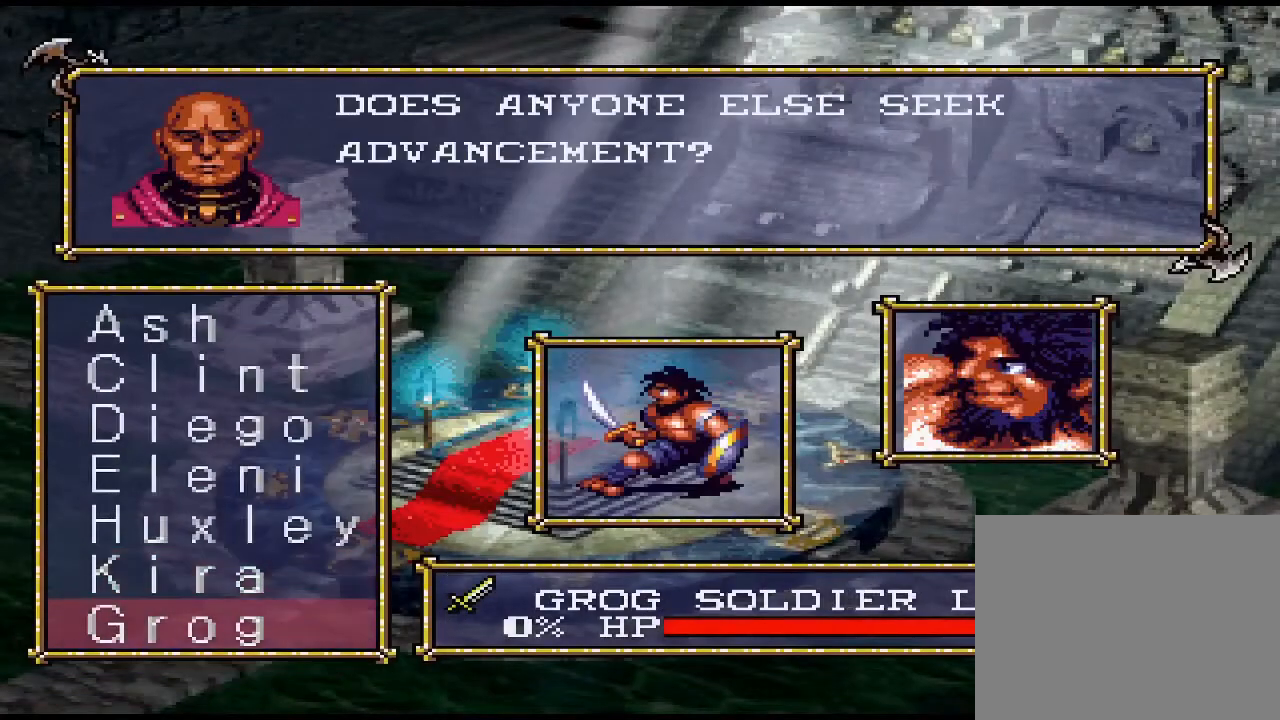
{"buttons": [], "events": [[233, "CIRCLE", "down"], [400, "CIRCLE", "up"]]}
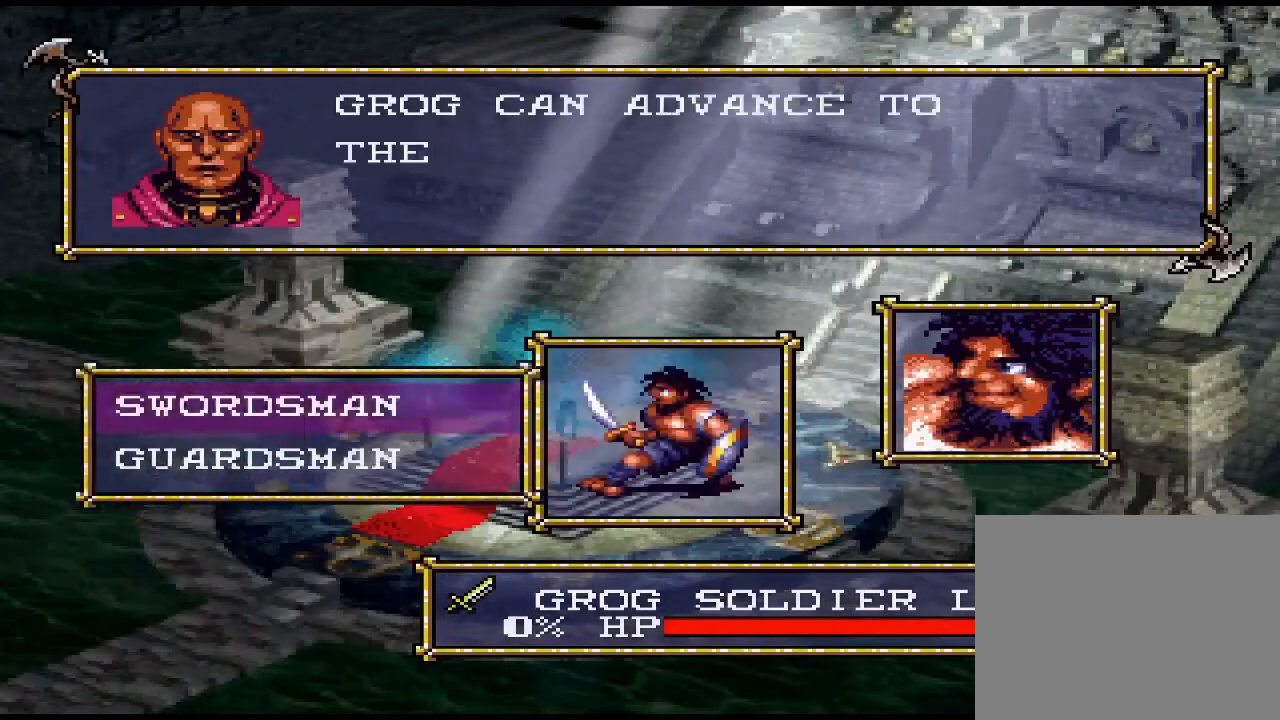
{"buttons": [], "events": []}
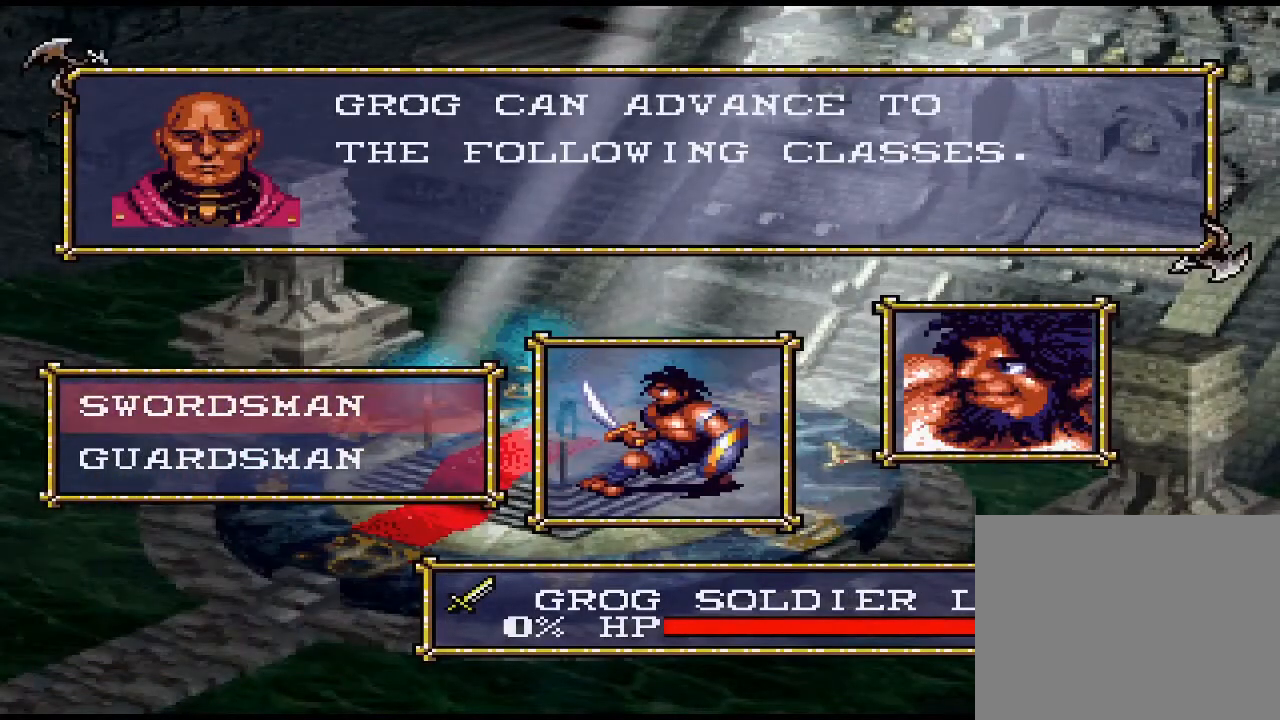
{"buttons": [], "events": []}
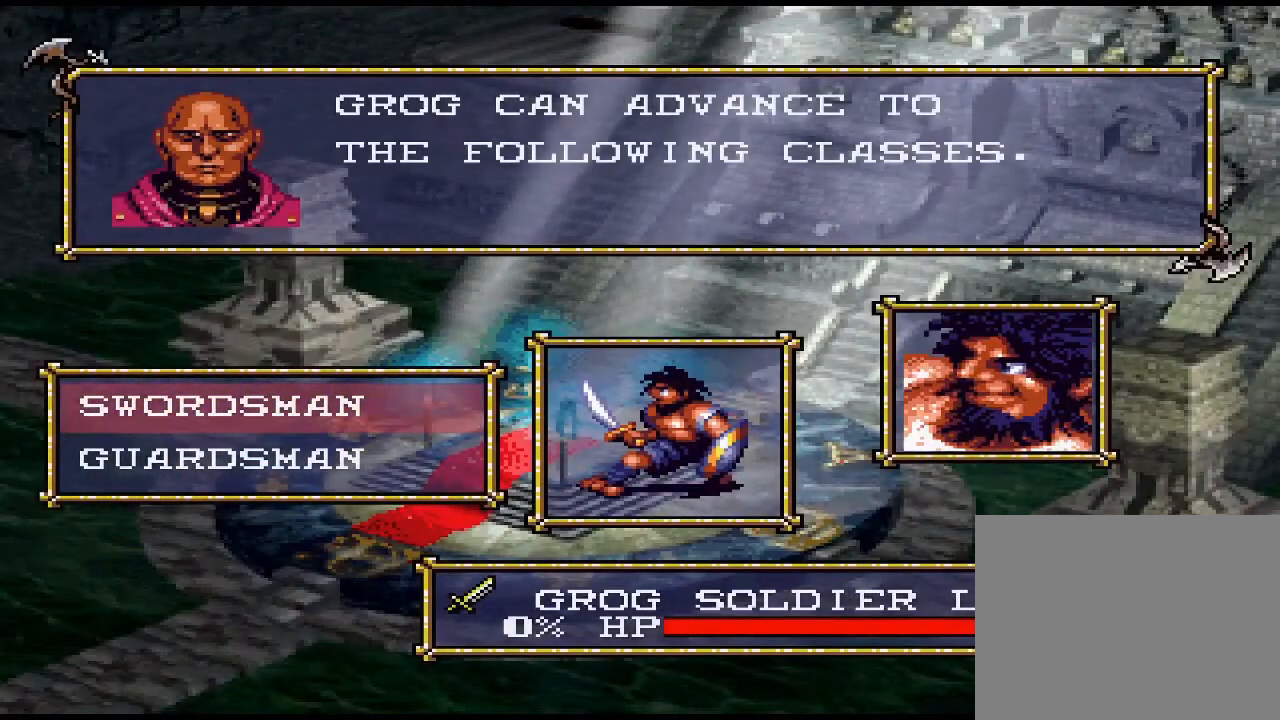
{"buttons": [], "events": []}
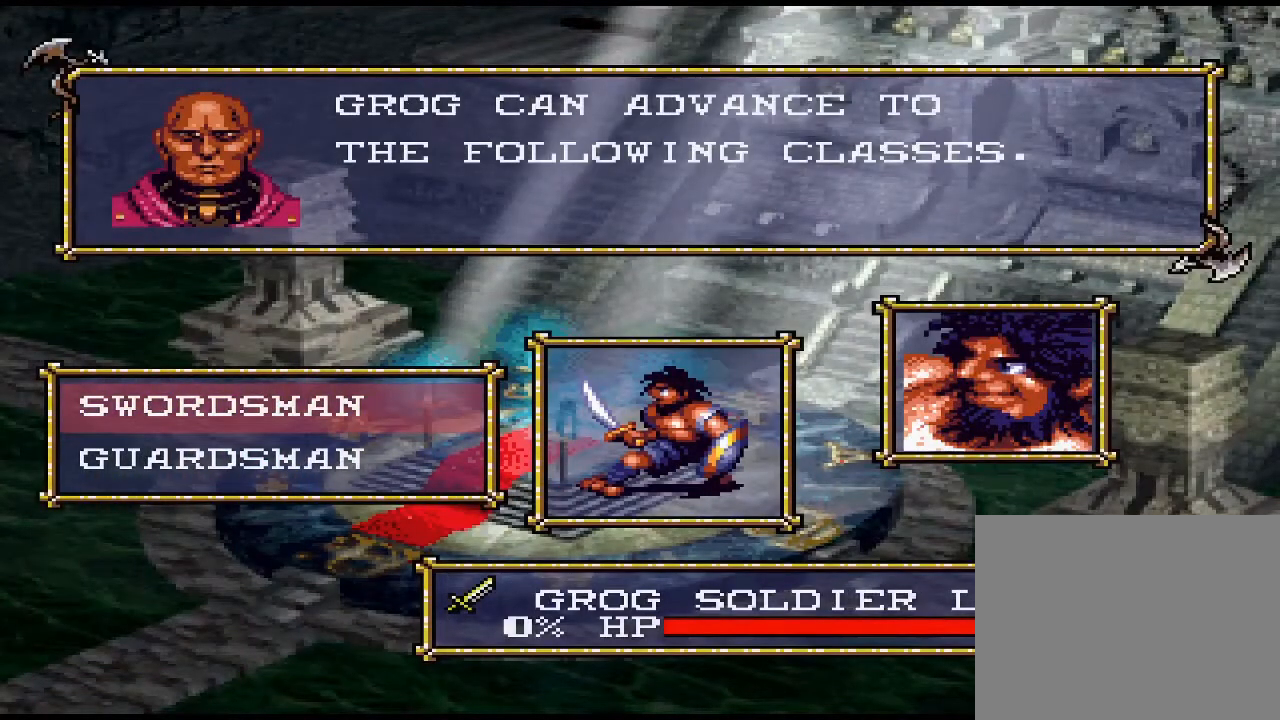
{"buttons": [], "events": []}
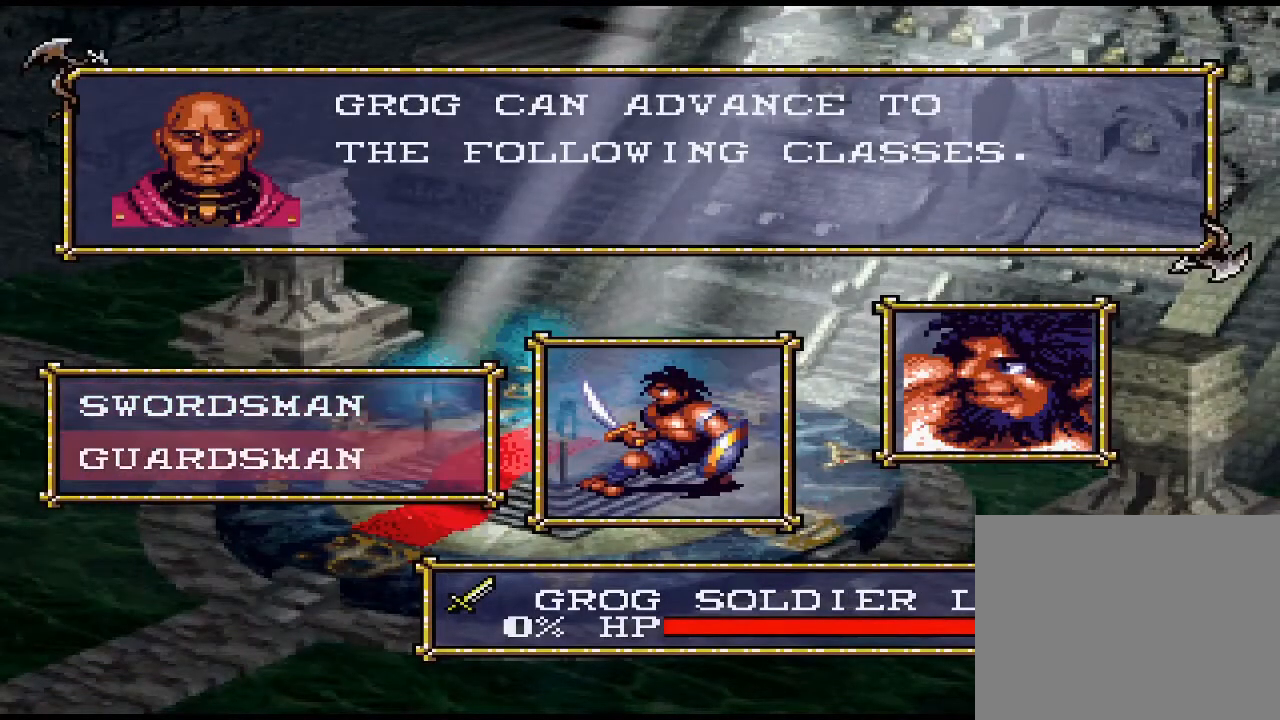
{"buttons": [], "events": [[300, "DPAD_UP", "down"], [433, "DPAD_UP", "up"]]}
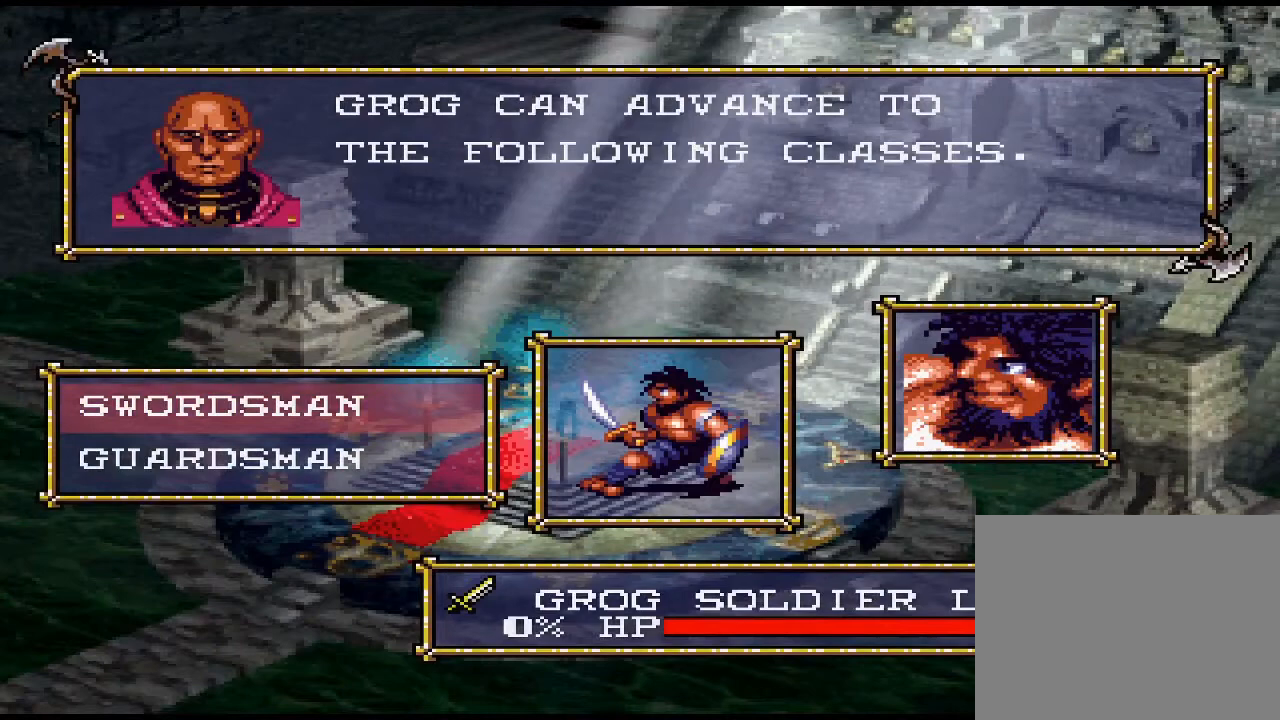
{"buttons": [], "events": []}
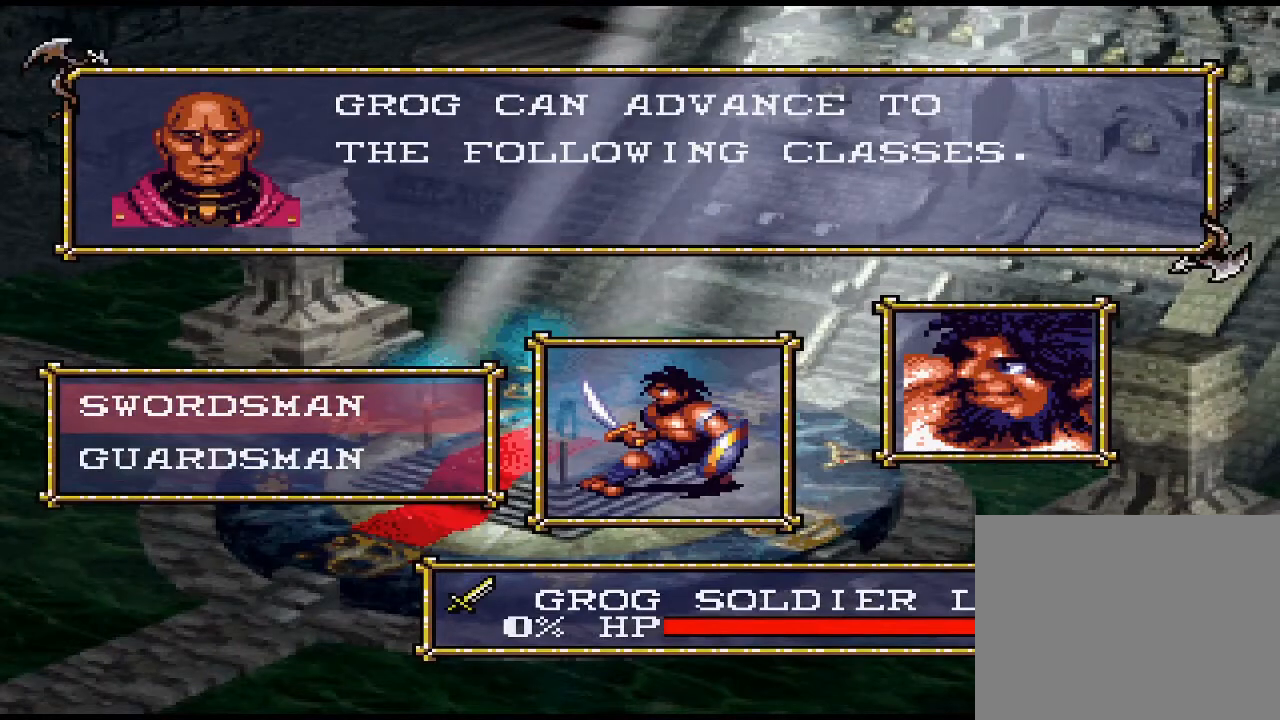
{"buttons": [], "events": [[33, "DPAD_DOWN", "down"], [100, "DPAD_DOWN", "up"]]}
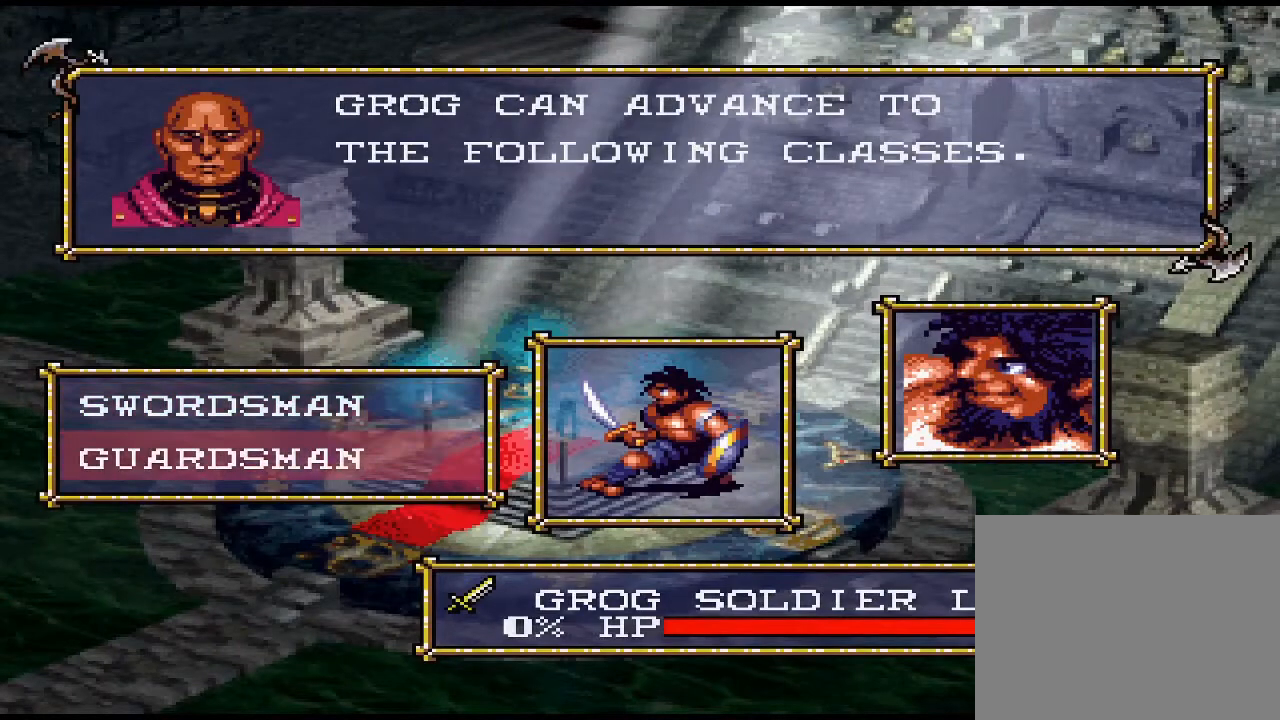
{"buttons": ["CIRCLE"], "events": [[467, "CIRCLE", "down"]]}
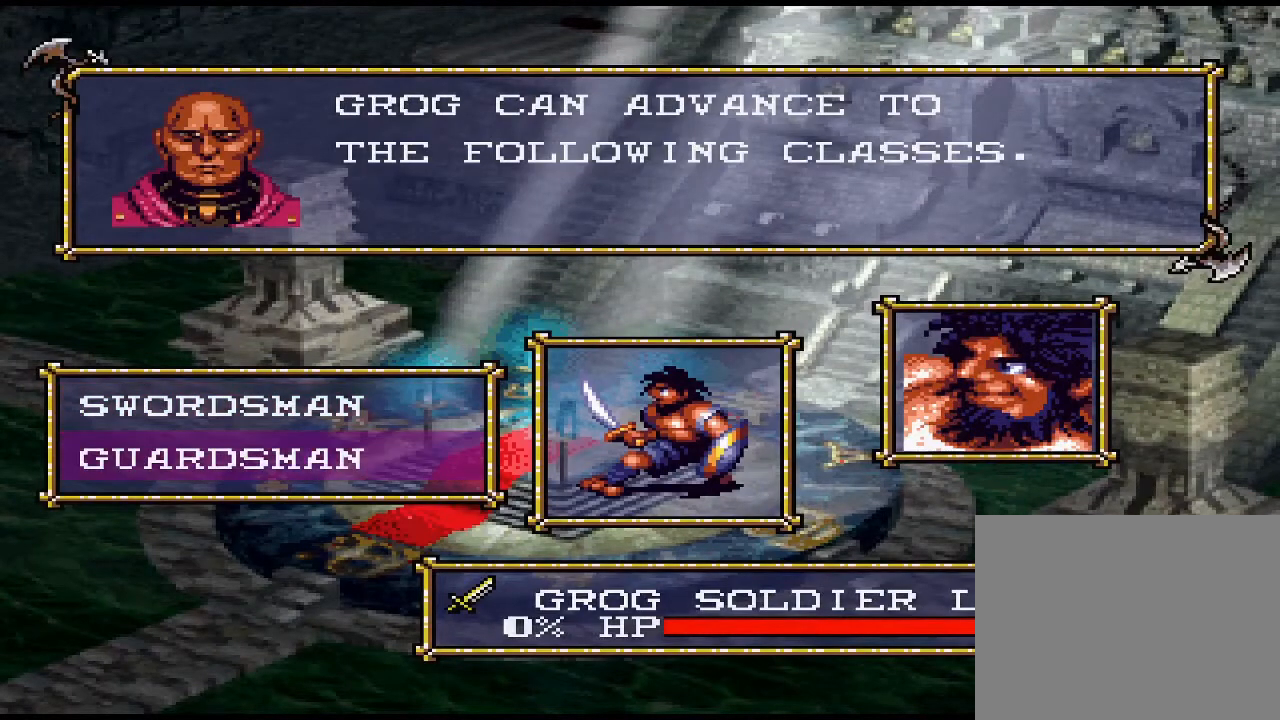
{"buttons": [], "events": [[67, "CIRCLE", "up"], [400, "CIRCLE", "down"], [467, "CIRCLE", "up"]]}
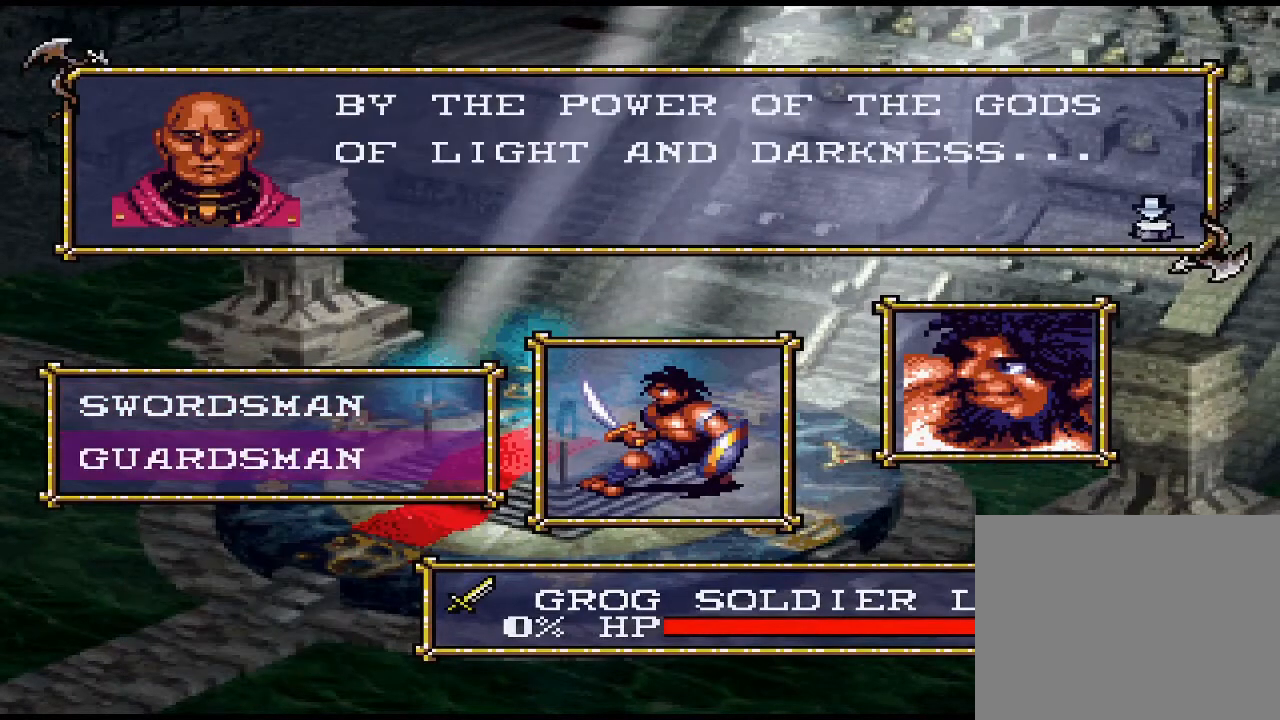
{"buttons": [], "events": [[267, "CIRCLE", "down"], [400, "CIRCLE", "up"]]}
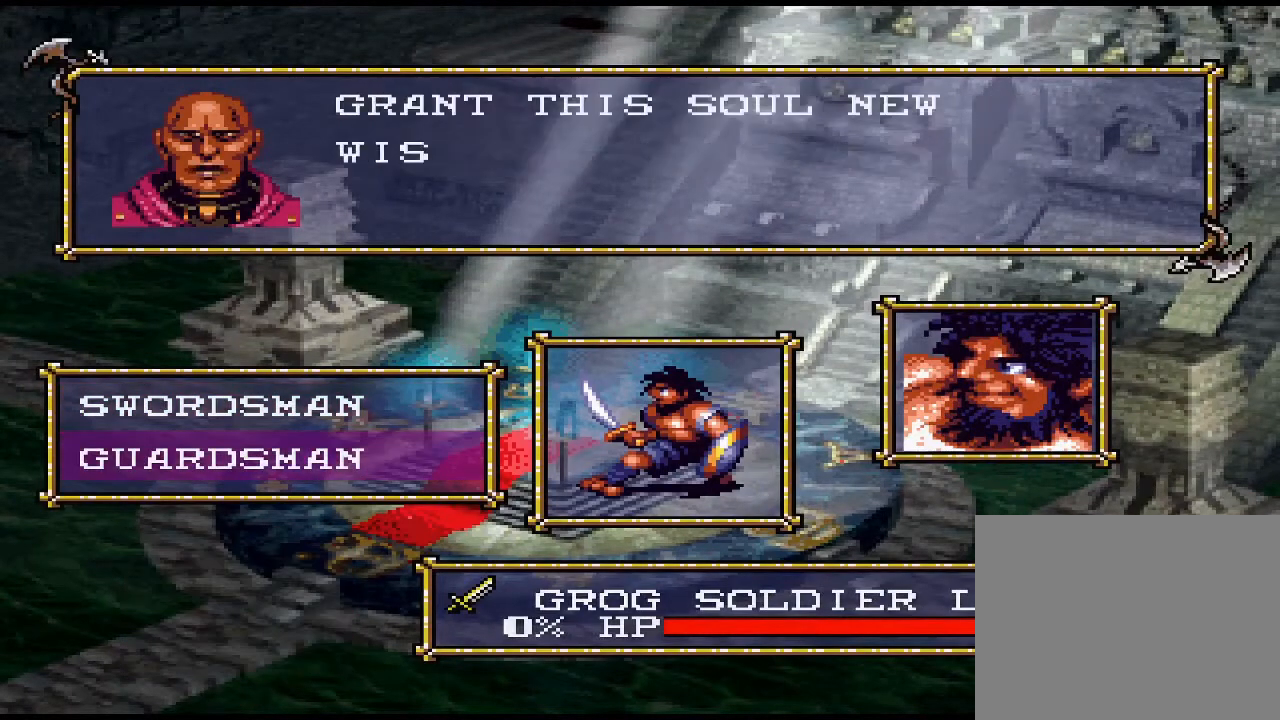
{"buttons": ["CIRCLE"], "events": [[133, "CIRCLE", "down"], [267, "CIRCLE", "up"], [333, "CIRCLE", "down"], [433, "CIRCLE", "up"], [500, "CIRCLE", "down"]]}
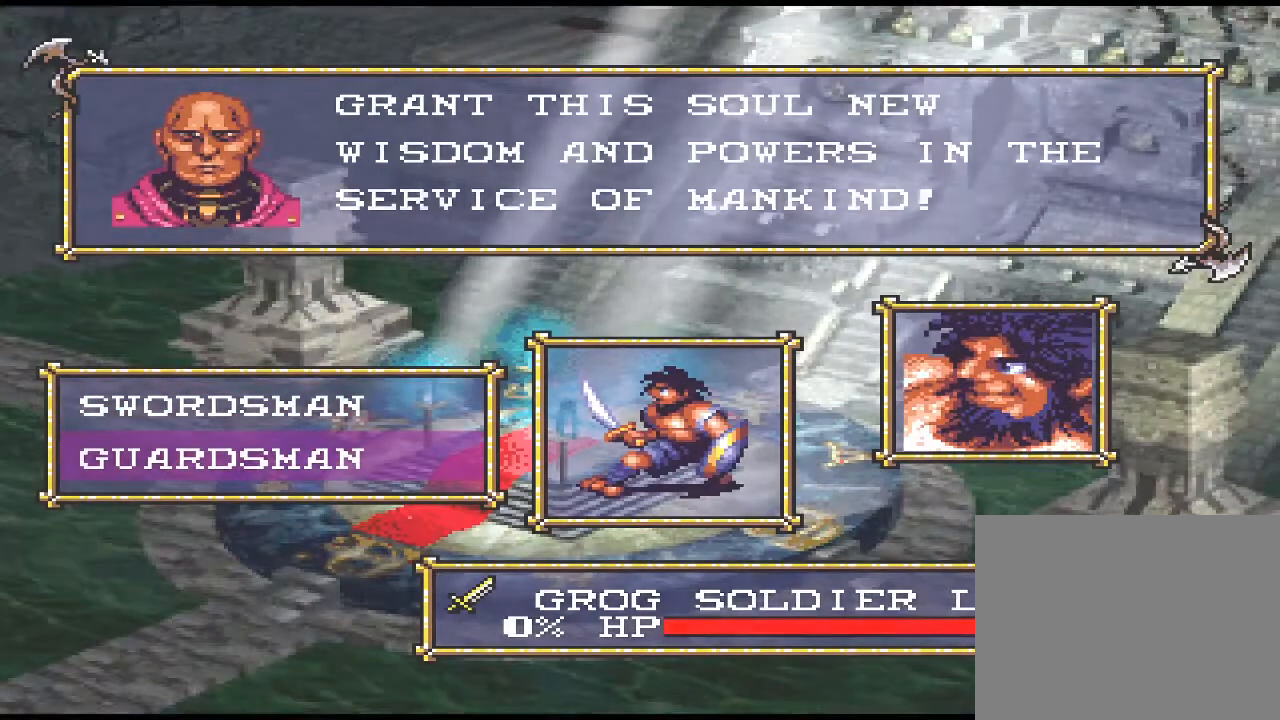
{"buttons": [], "events": [[100, "CIRCLE", "up"], [200, "CIRCLE", "down"], [300, "CIRCLE", "up"]]}